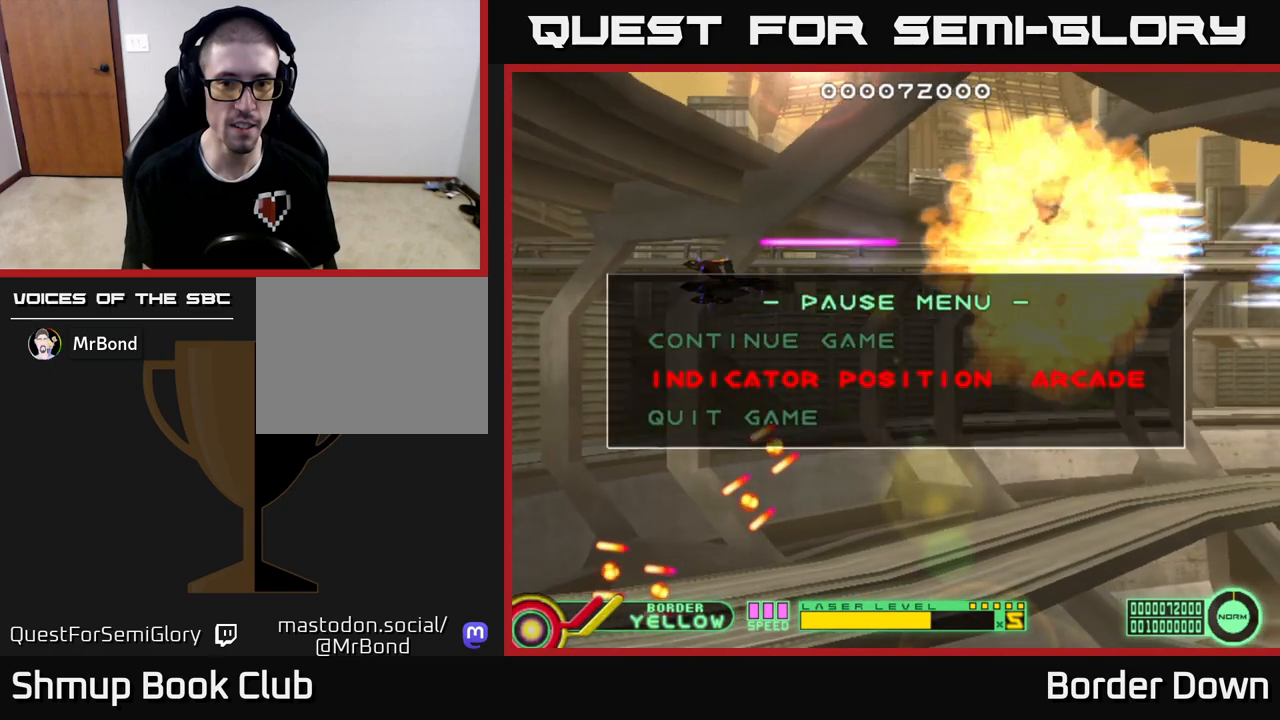
Gameplay with a controller (Xbox layout); each line is a JSON object with the inputs held at the frame after it. "events" lists button and stick changes between this image and that frame as [ms after this image, input, new state], when the widget could be followed in between.
{"buttons": [], "left_stick": "center", "right_stick": "center", "events": [[100, "DPAD_DOWN", "up"], [150, "A", "down"], [333, "A", "up"]]}
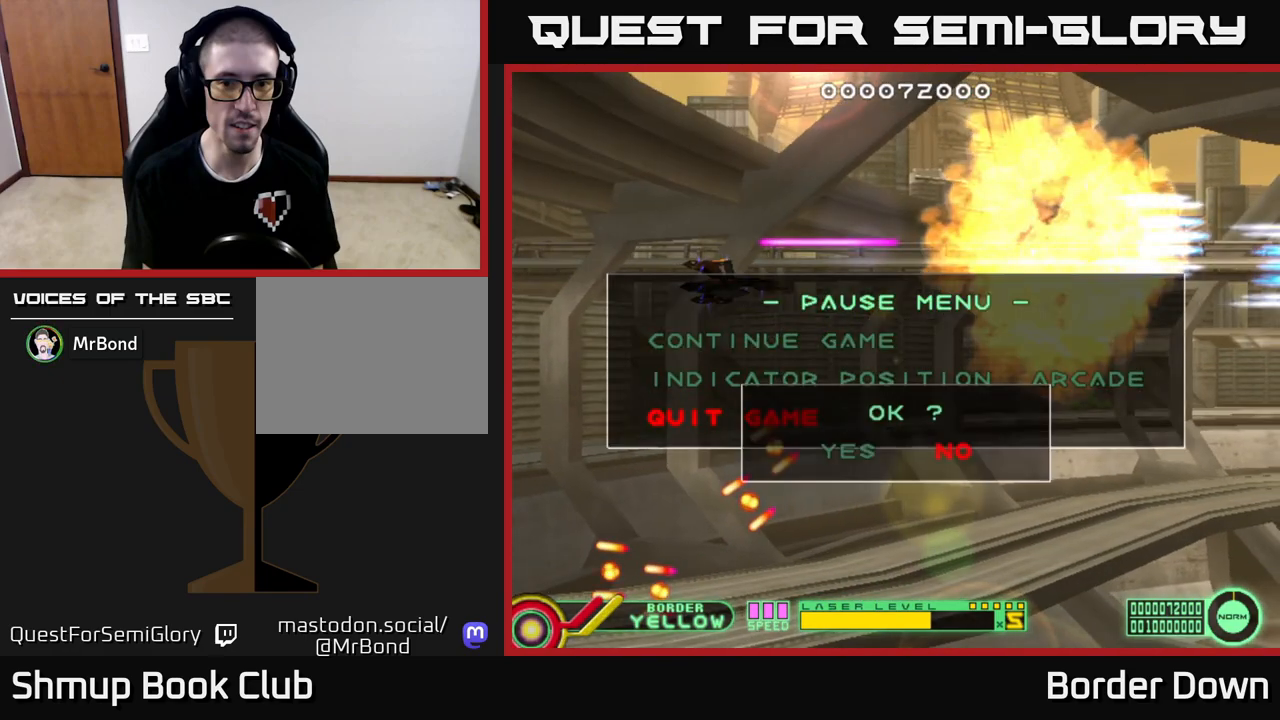
{"buttons": ["A"], "left_stick": "center", "right_stick": "center", "events": [[317, "DPAD_LEFT", "down"], [400, "A", "down"], [417, "DPAD_LEFT", "up"]]}
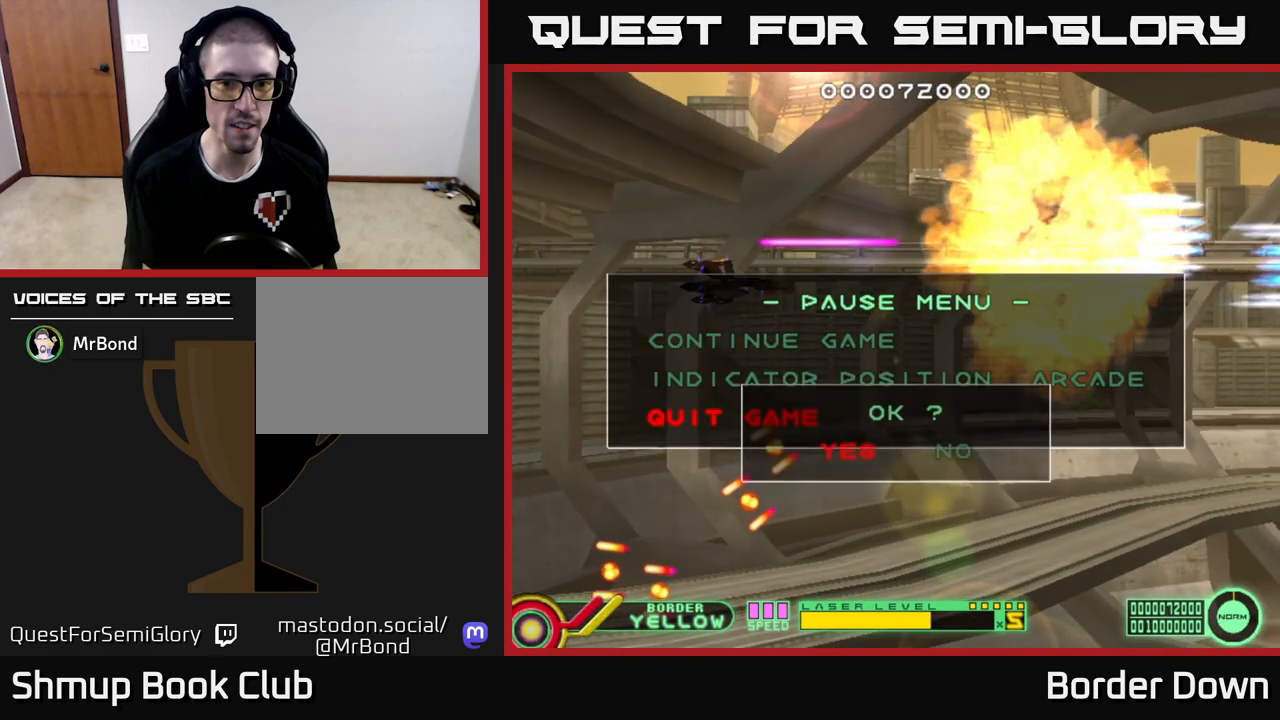
{"buttons": [], "left_stick": "center", "right_stick": "center", "events": [[67, "A", "up"]]}
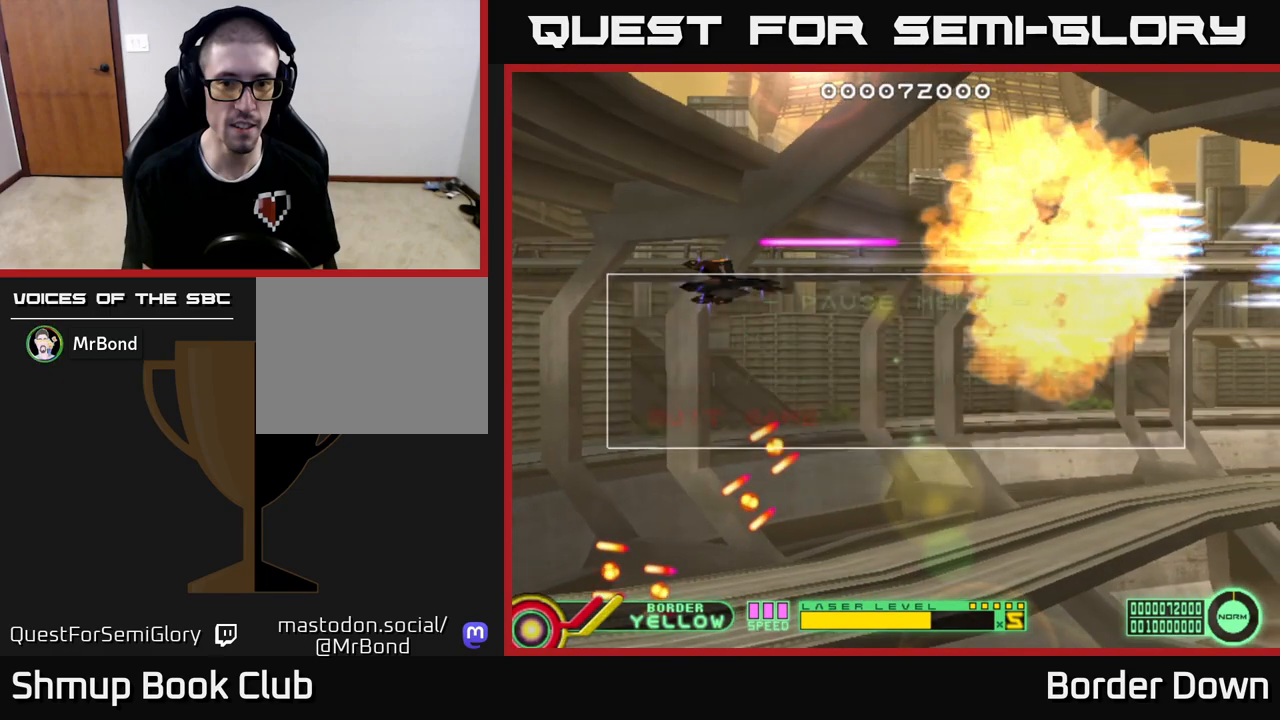
{"buttons": [], "left_stick": "center", "right_stick": "center", "events": []}
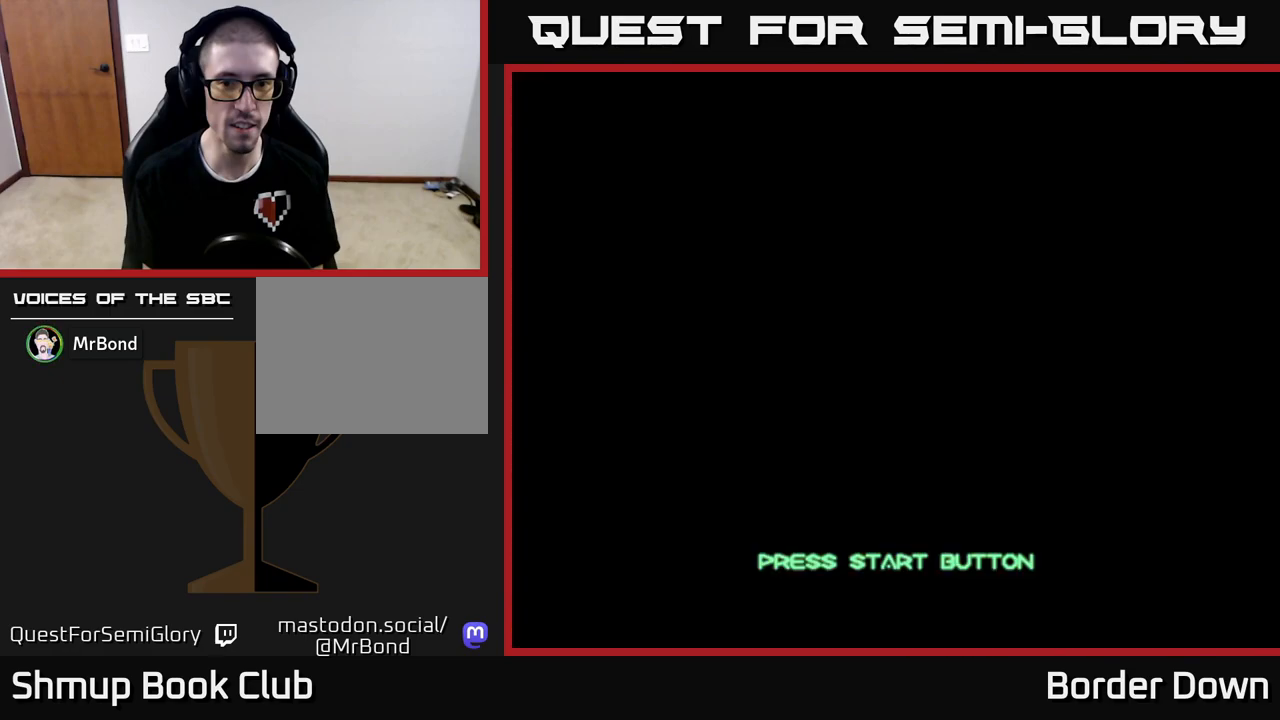
{"buttons": ["START"], "left_stick": "center", "right_stick": "center", "events": [[400, "START", "down"]]}
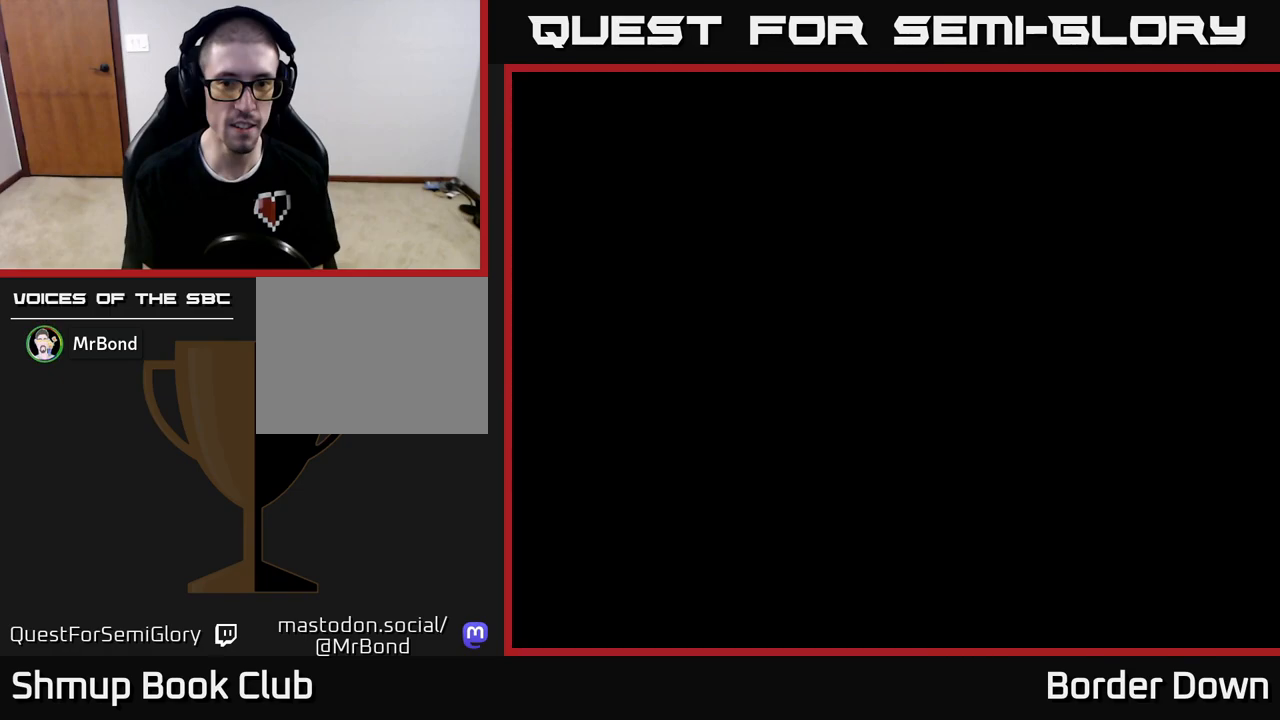
{"buttons": [], "left_stick": "center", "right_stick": "center", "events": [[33, "START", "up"]]}
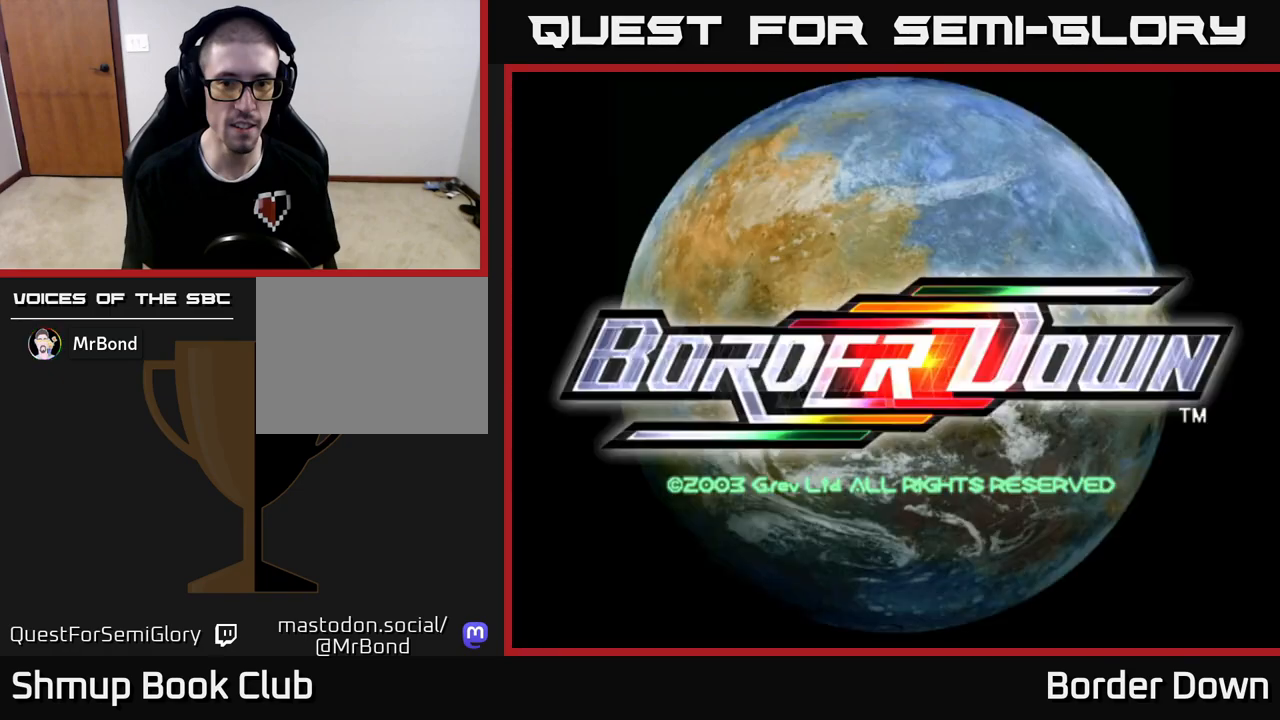
{"buttons": ["START"], "left_stick": "center", "right_stick": "center", "events": [[467, "START", "down"]]}
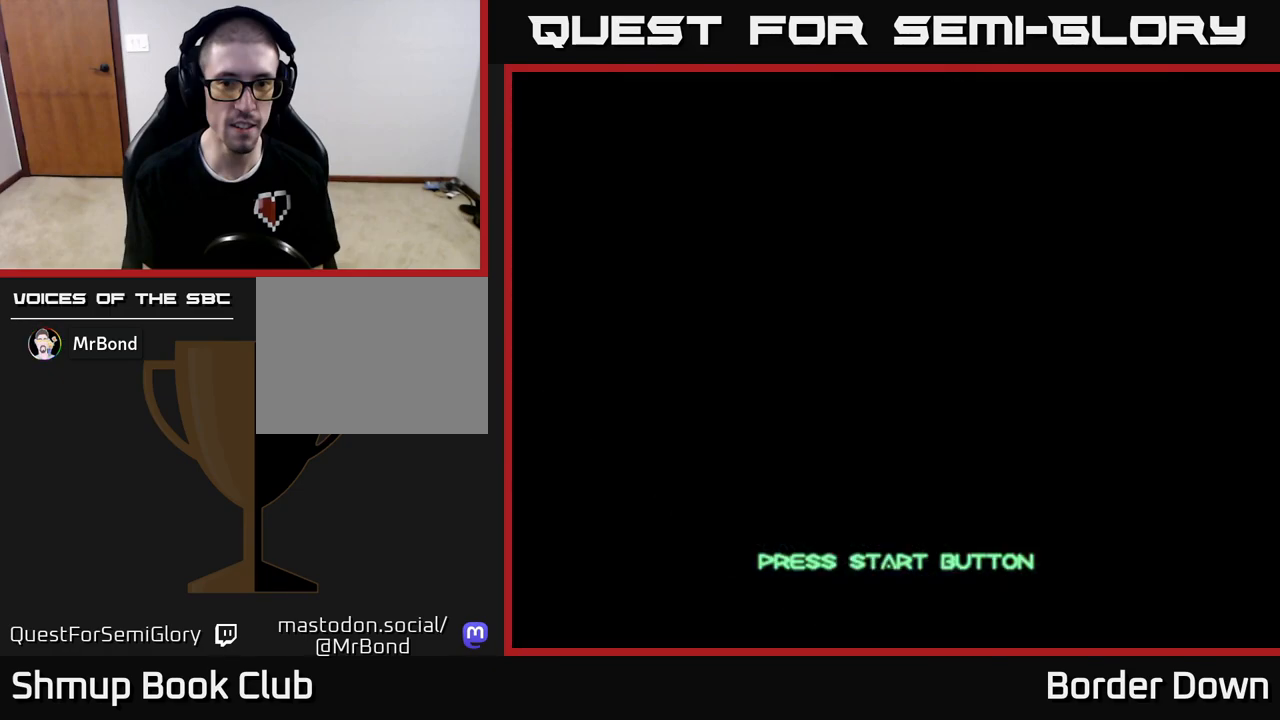
{"buttons": [], "left_stick": "center", "right_stick": "center", "events": [[83, "START", "up"]]}
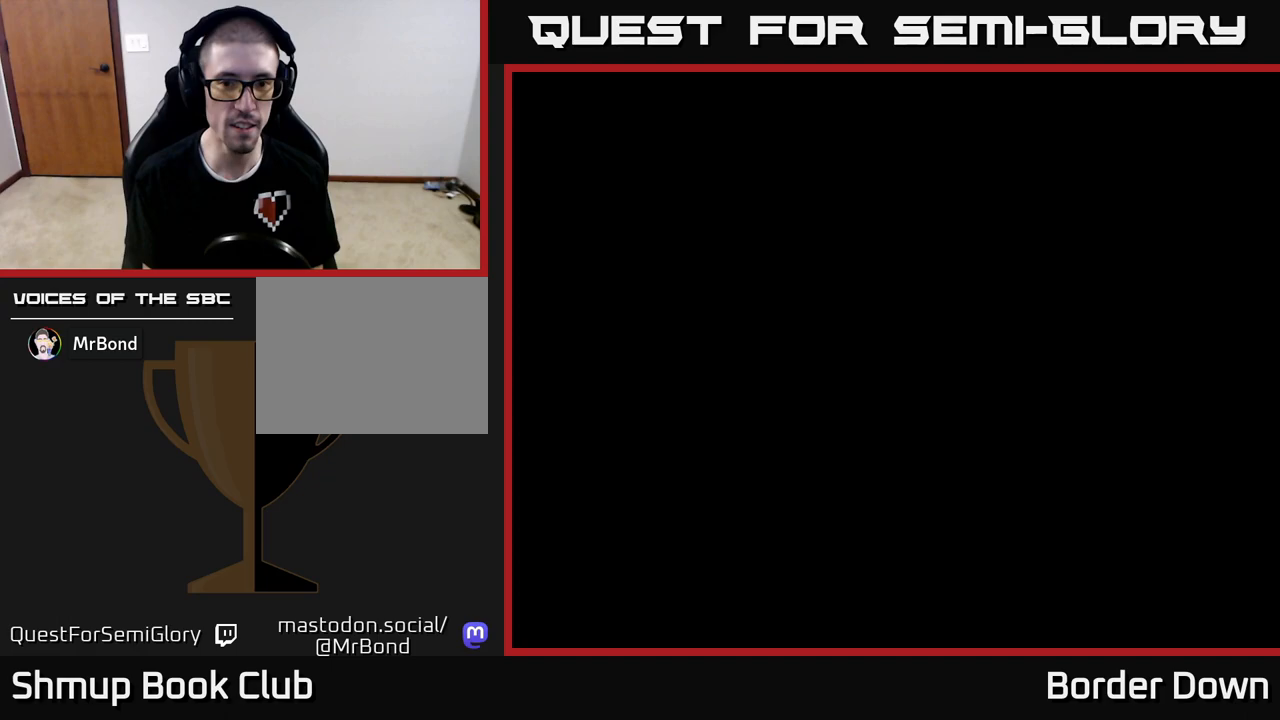
{"buttons": [], "left_stick": "center", "right_stick": "center", "events": []}
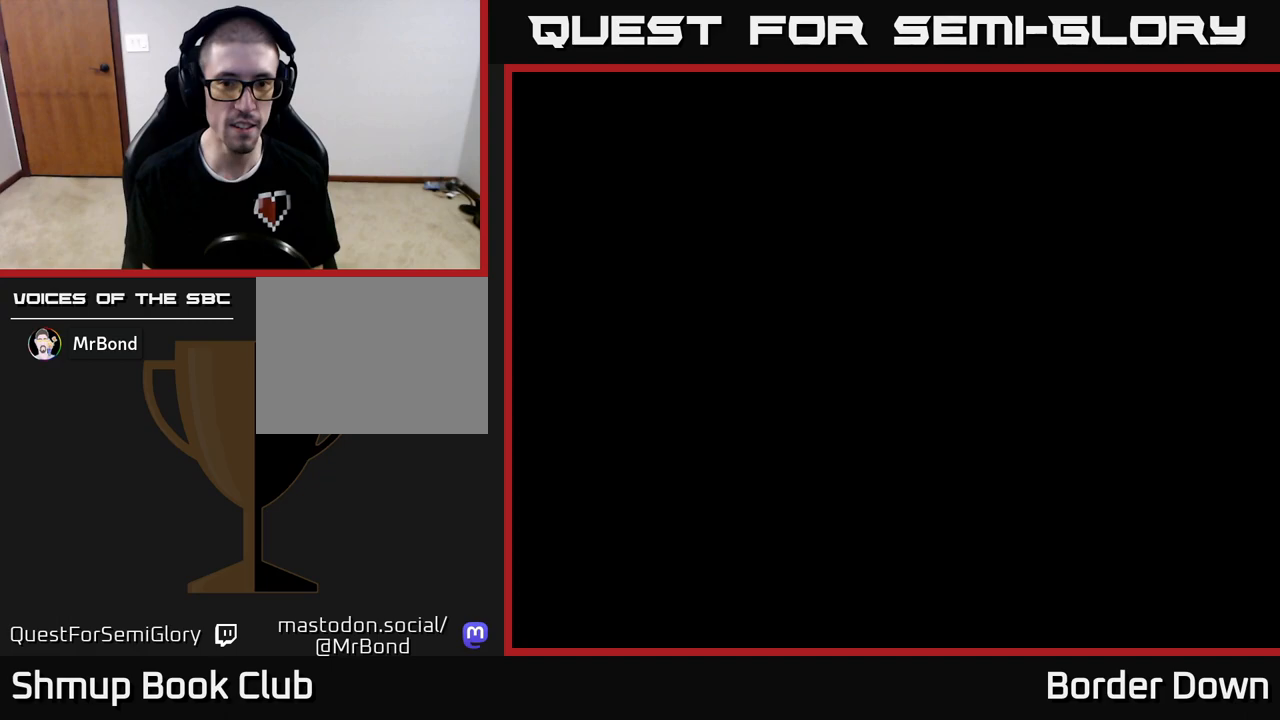
{"buttons": [], "left_stick": "center", "right_stick": "center", "events": []}
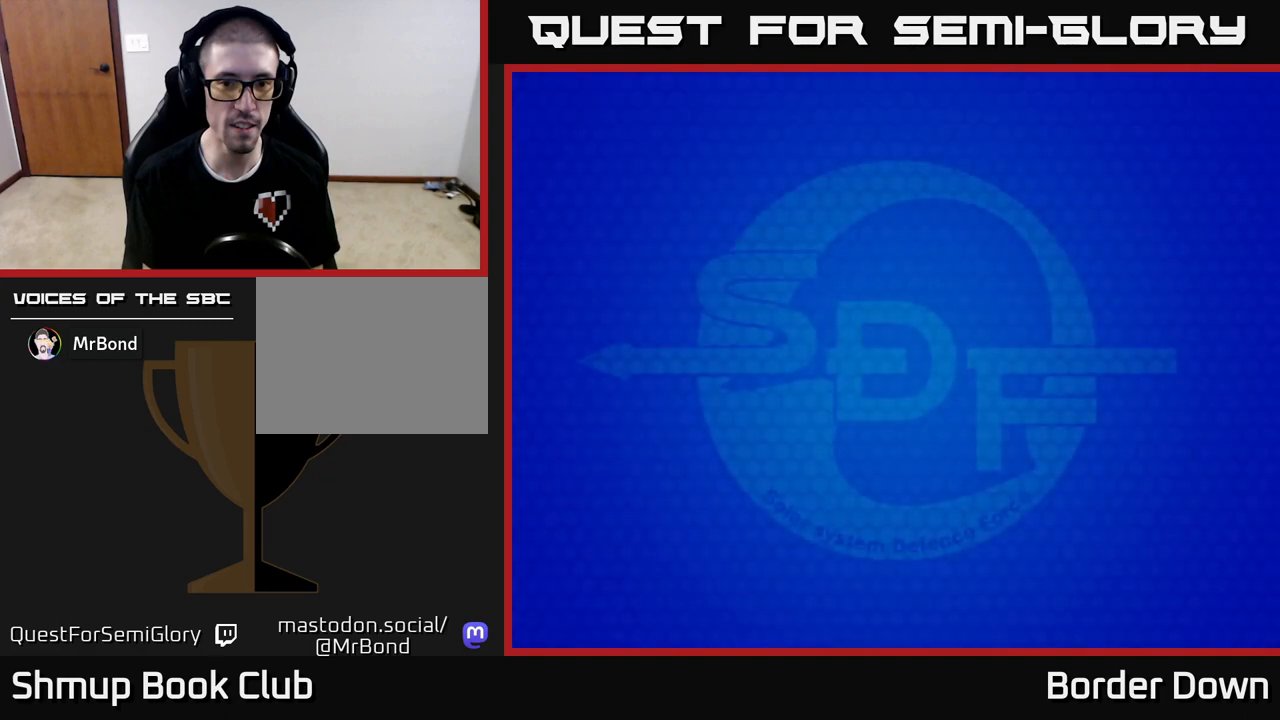
{"buttons": [], "left_stick": "center", "right_stick": "center", "events": [[167, "START", "down"], [317, "START", "up"]]}
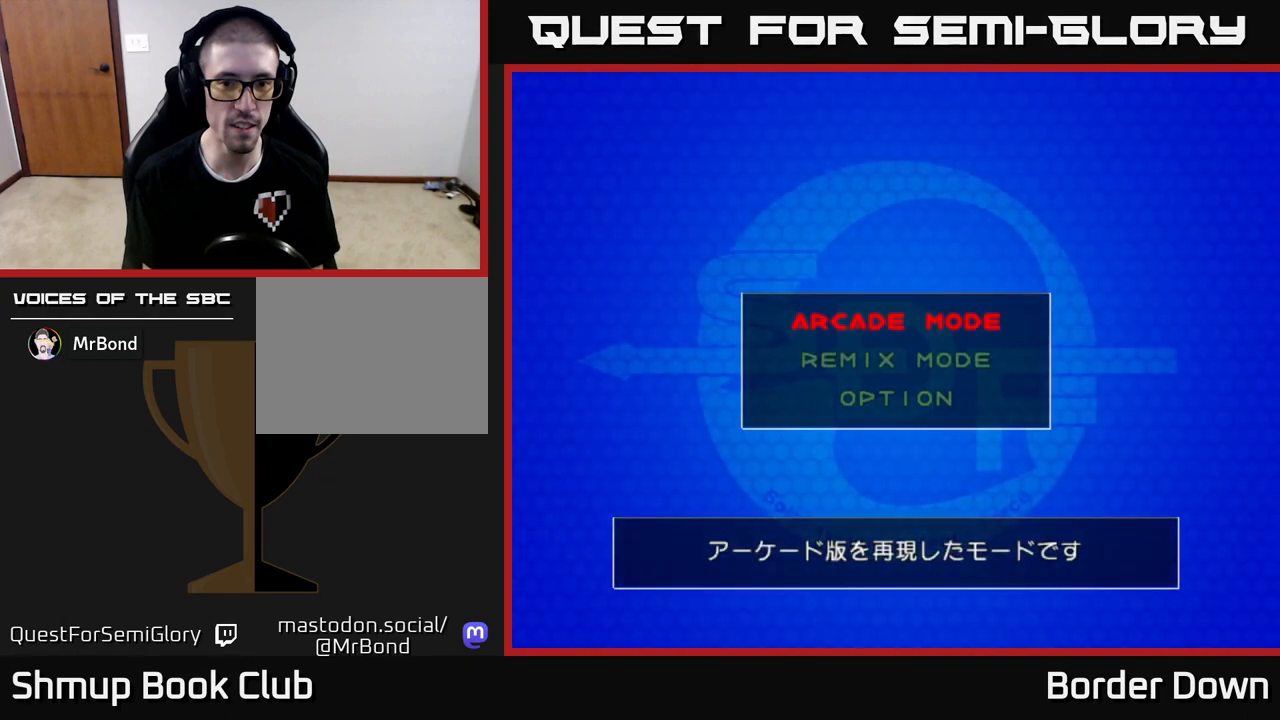
{"buttons": [], "left_stick": "center", "right_stick": "center", "events": [[167, "A", "down"], [317, "A", "up"]]}
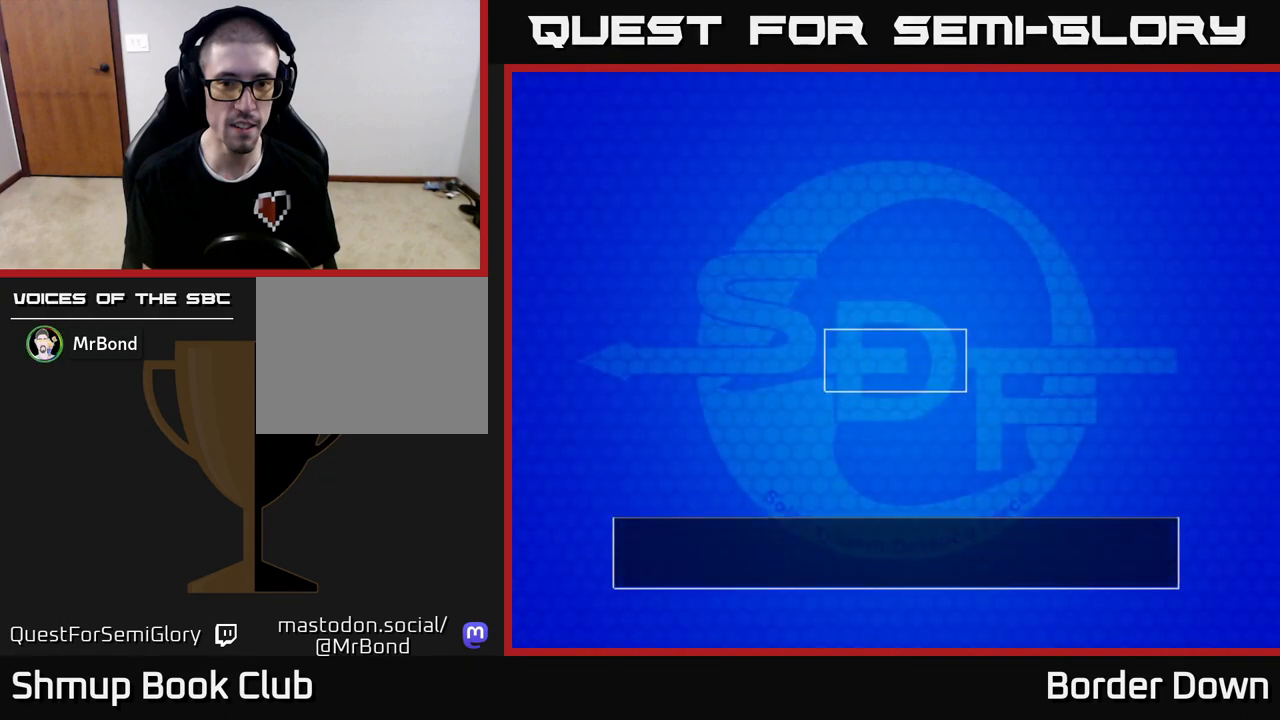
{"buttons": [], "left_stick": "center", "right_stick": "center", "events": []}
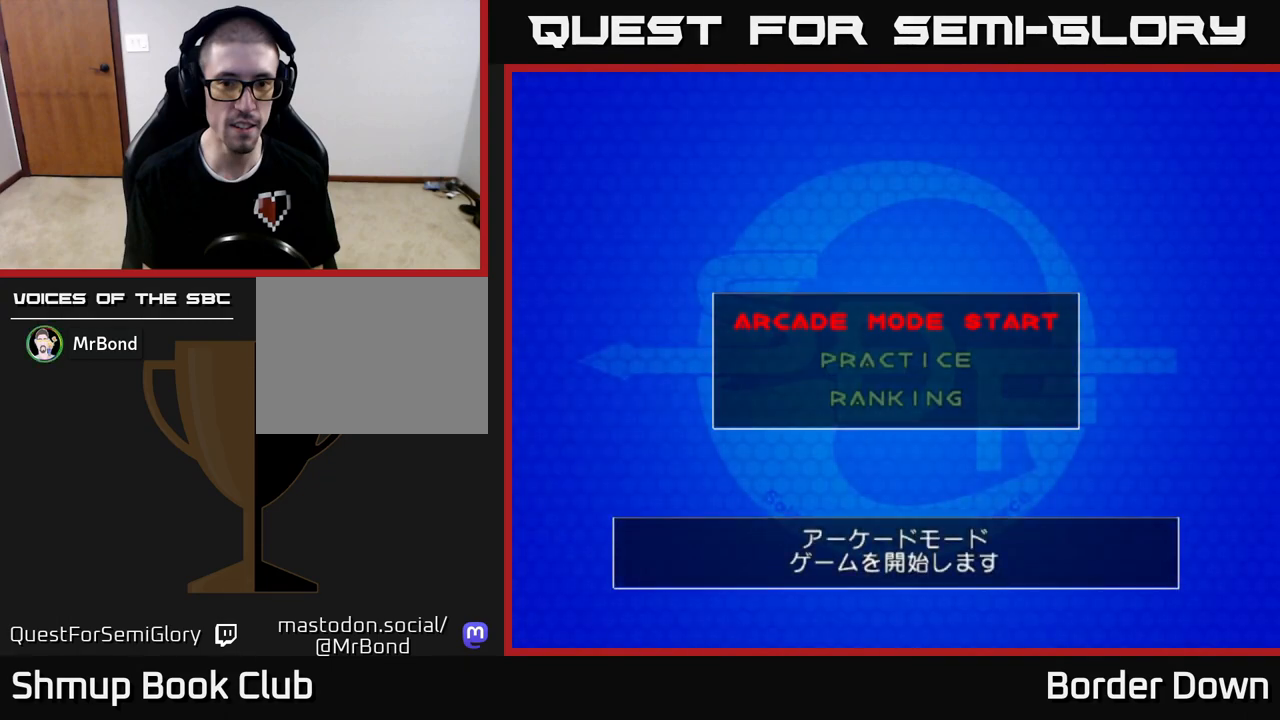
{"buttons": ["START"], "left_stick": "center", "right_stick": "center", "events": [[400, "START", "down"]]}
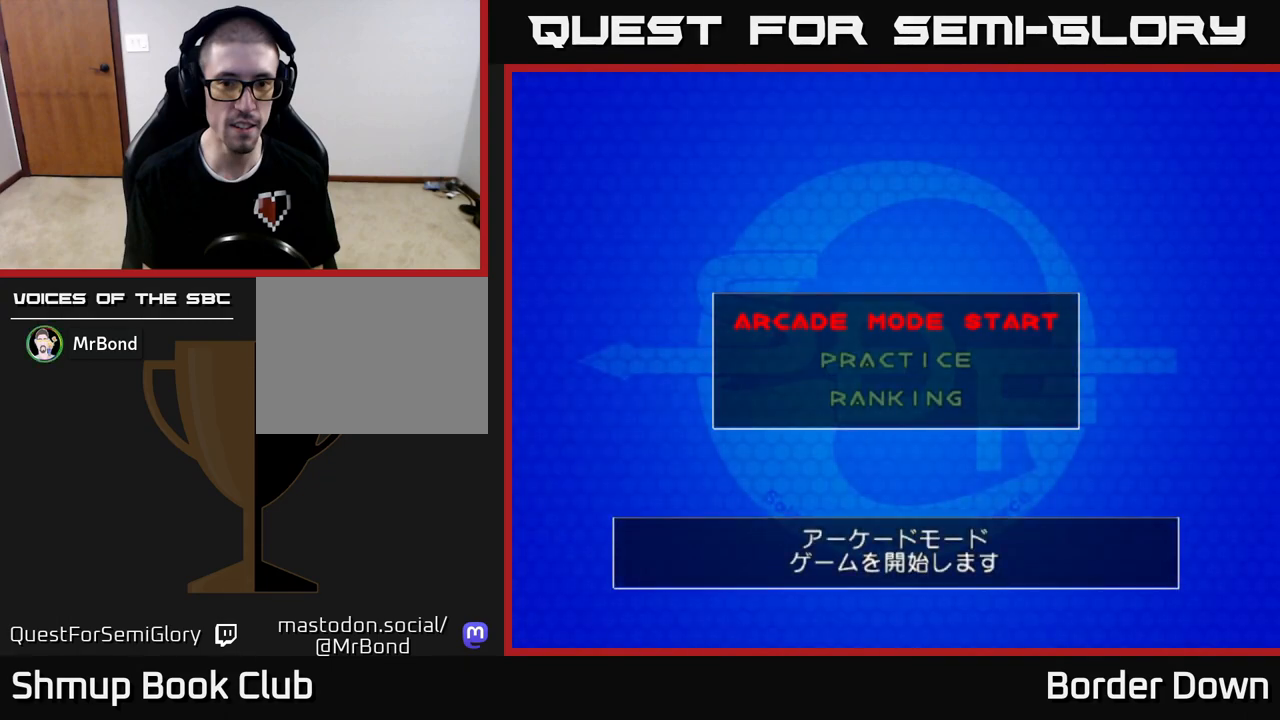
{"buttons": [], "left_stick": "center", "right_stick": "center", "events": [[50, "START", "up"]]}
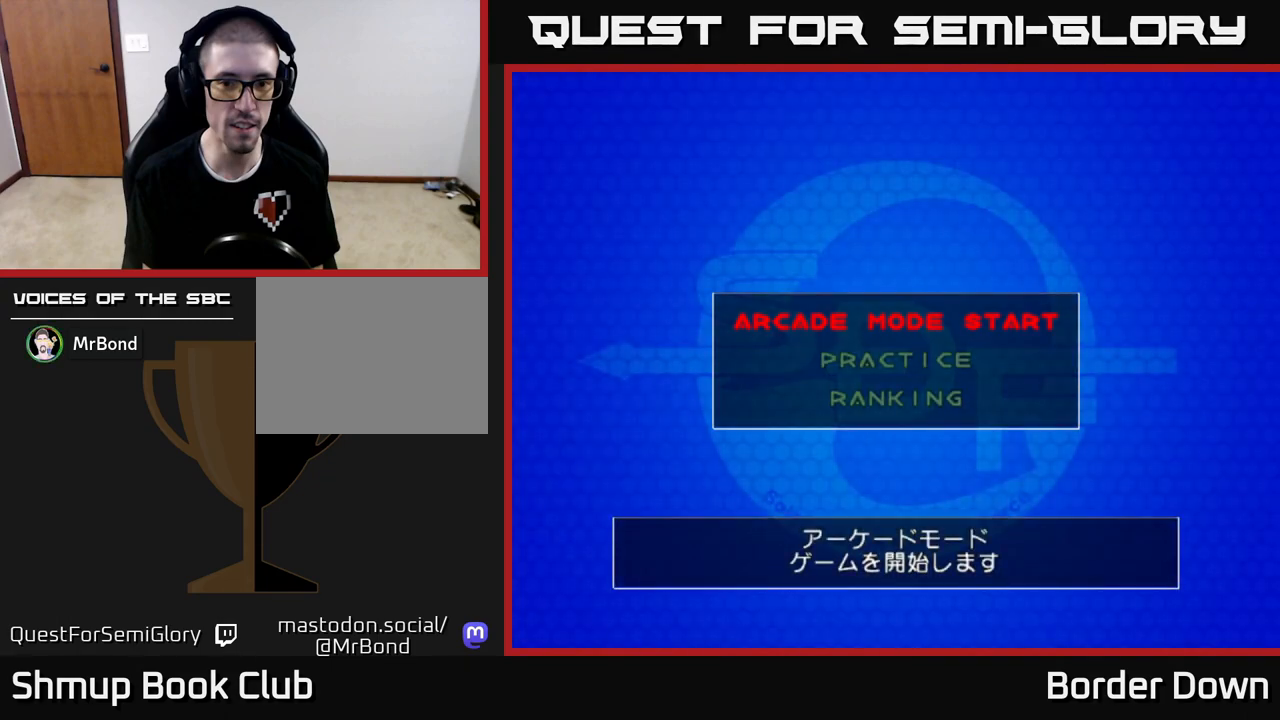
{"buttons": ["A"], "left_stick": "center", "right_stick": "center", "events": [[367, "A", "down"]]}
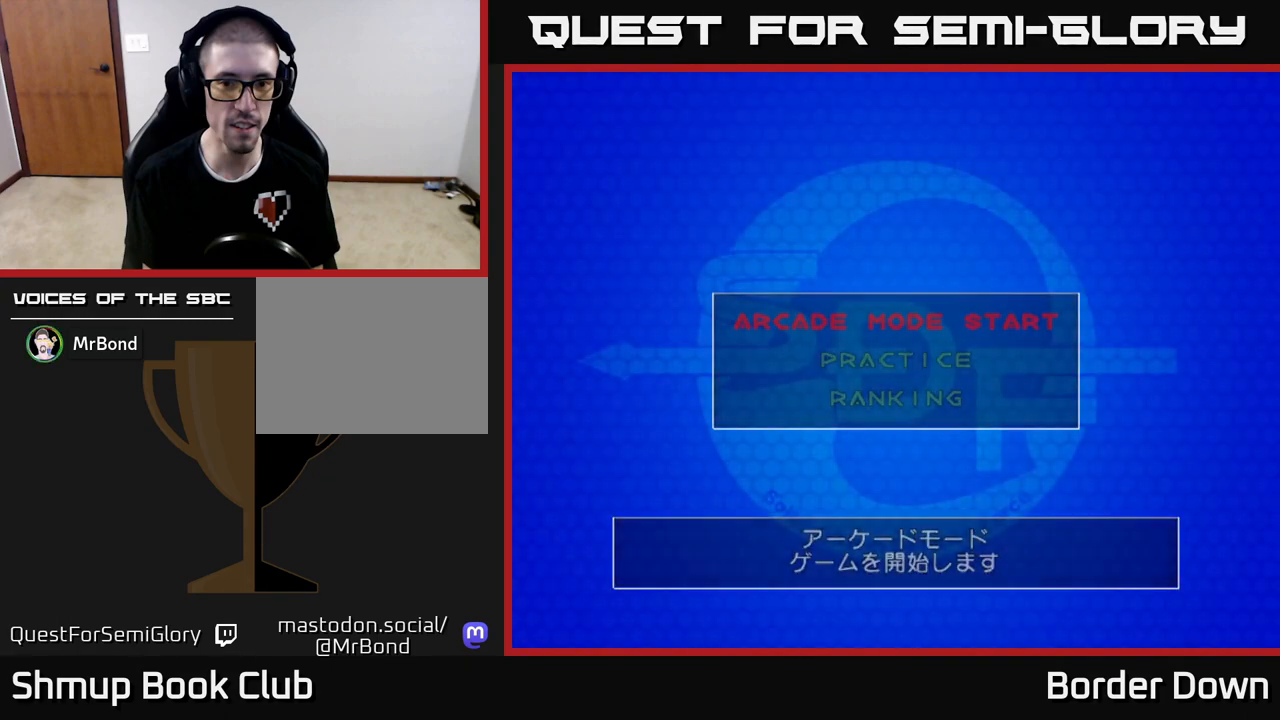
{"buttons": [], "left_stick": "center", "right_stick": "center", "events": [[50, "A", "up"], [150, "START", "down"], [267, "START", "up"]]}
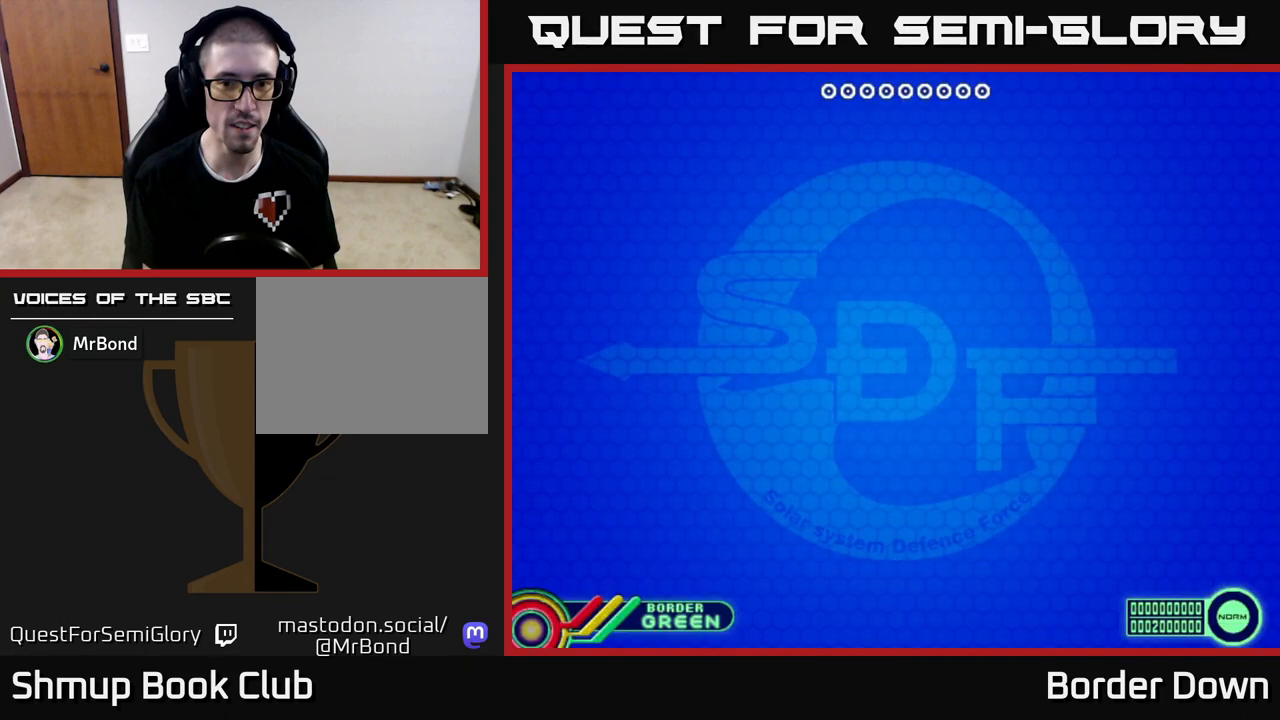
{"buttons": [], "left_stick": "center", "right_stick": "center", "events": [[200, "START", "down"], [367, "START", "up"]]}
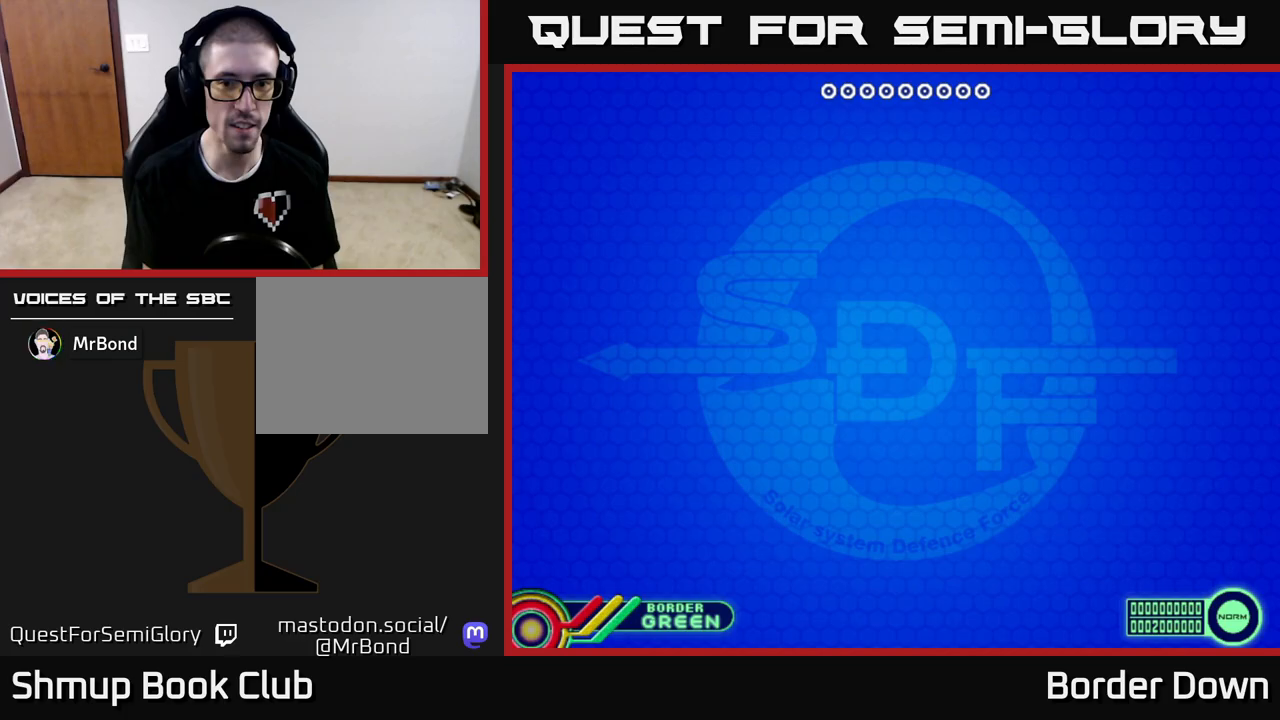
{"buttons": [], "left_stick": "center", "right_stick": "center", "events": []}
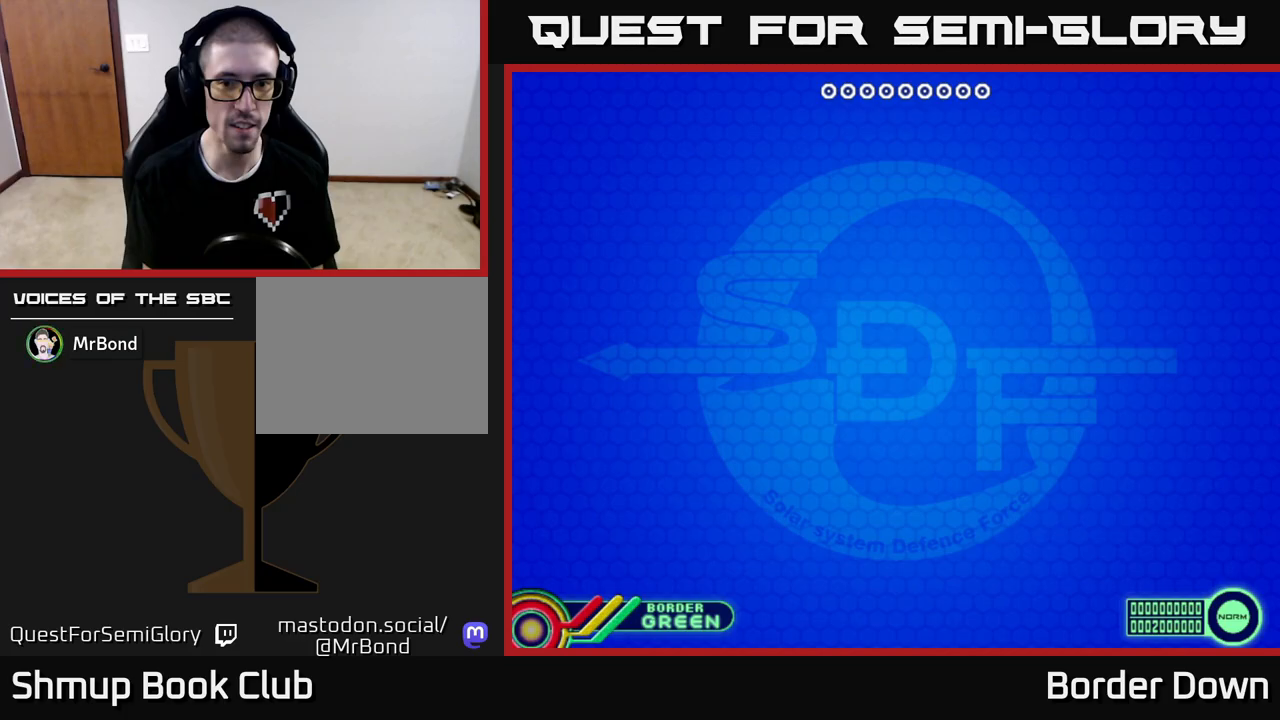
{"buttons": [], "left_stick": "center", "right_stick": "center", "events": []}
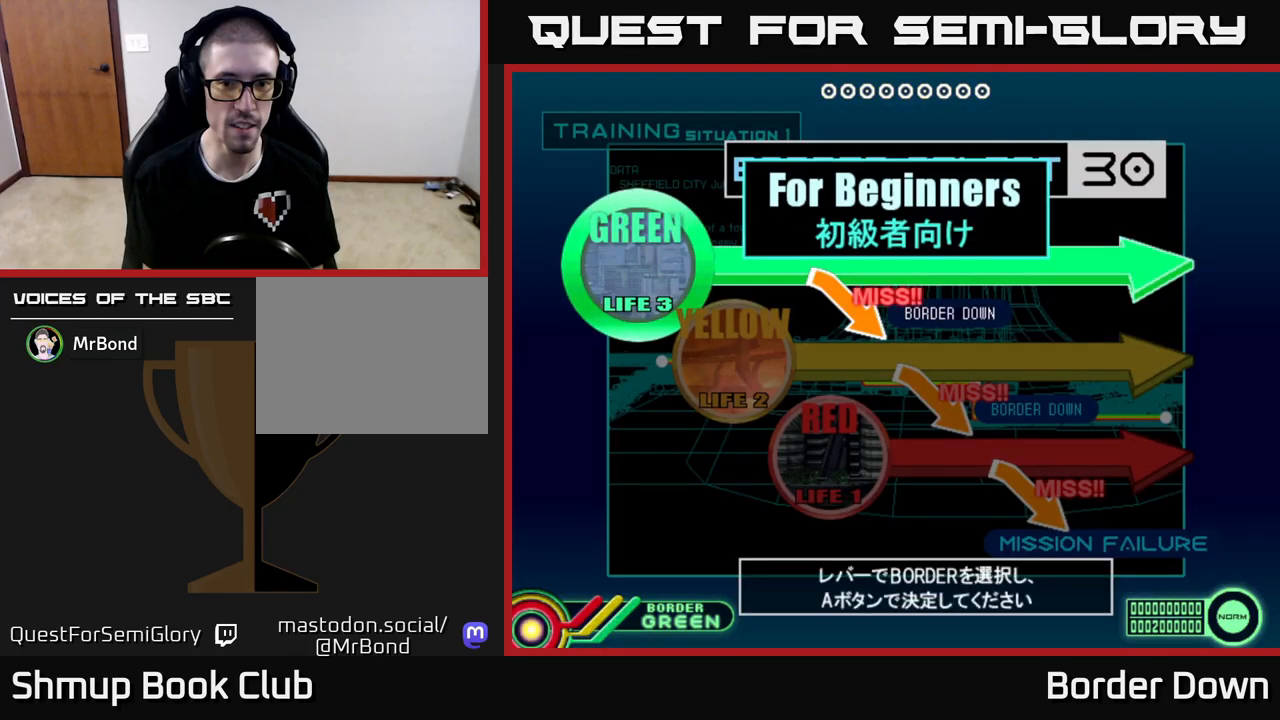
{"buttons": [], "left_stick": "center", "right_stick": "center", "events": [[83, "DPAD_DOWN", "down"], [217, "DPAD_DOWN", "up"], [317, "X", "down"], [433, "X", "up"]]}
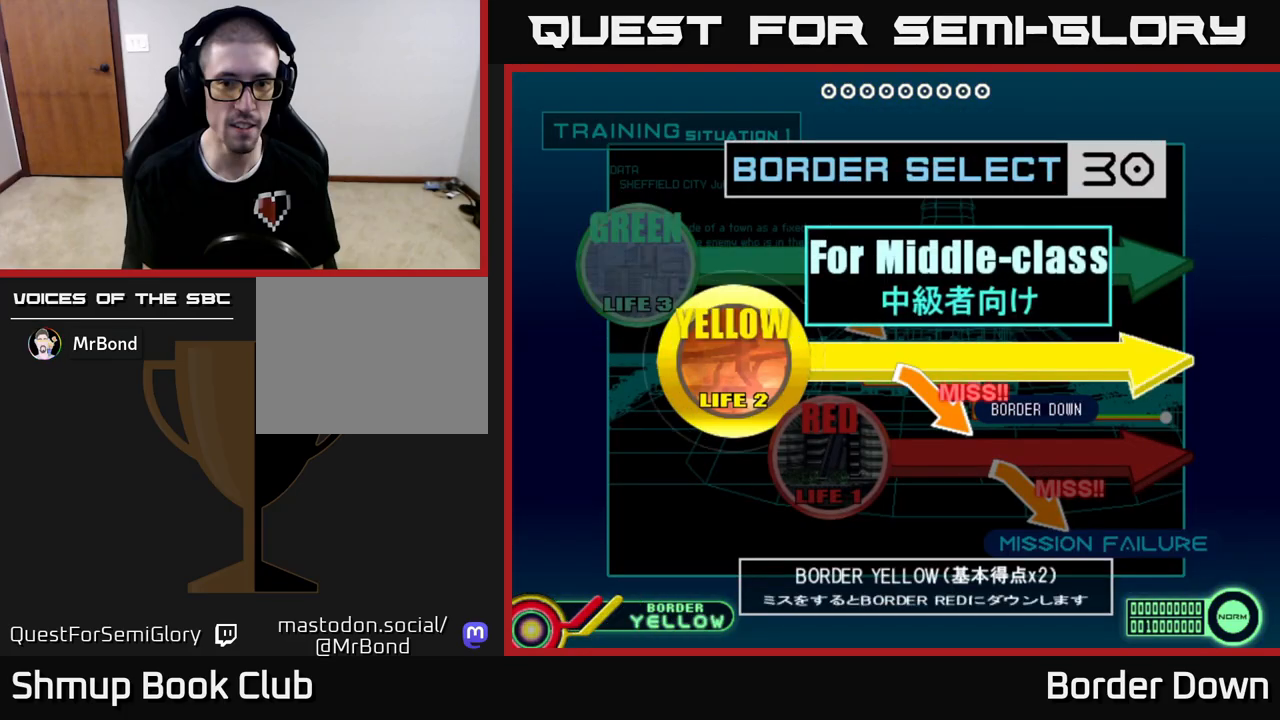
{"buttons": [], "left_stick": "center", "right_stick": "center", "events": [[33, "A", "down"], [150, "A", "up"], [333, "START", "down"], [450, "START", "up"]]}
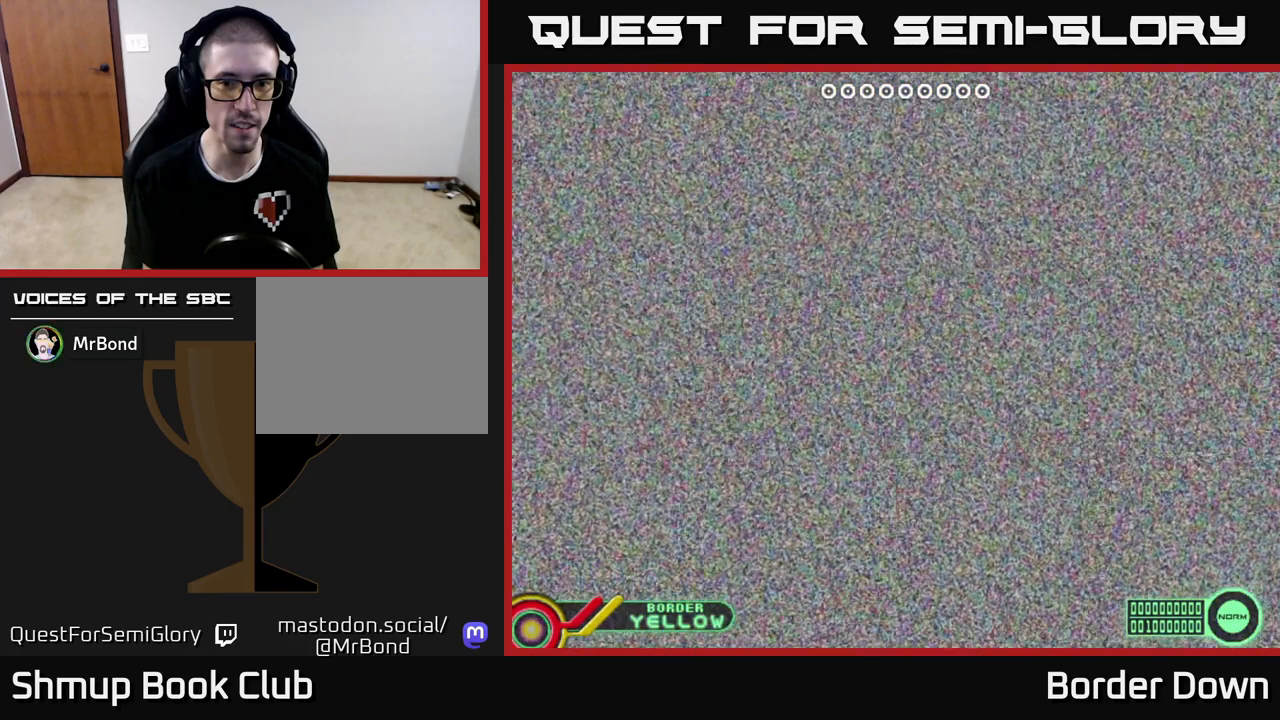
{"buttons": [], "left_stick": "center", "right_stick": "center", "events": [[83, "START", "down"], [133, "START", "up"], [333, "A", "down"], [500, "A", "up"]]}
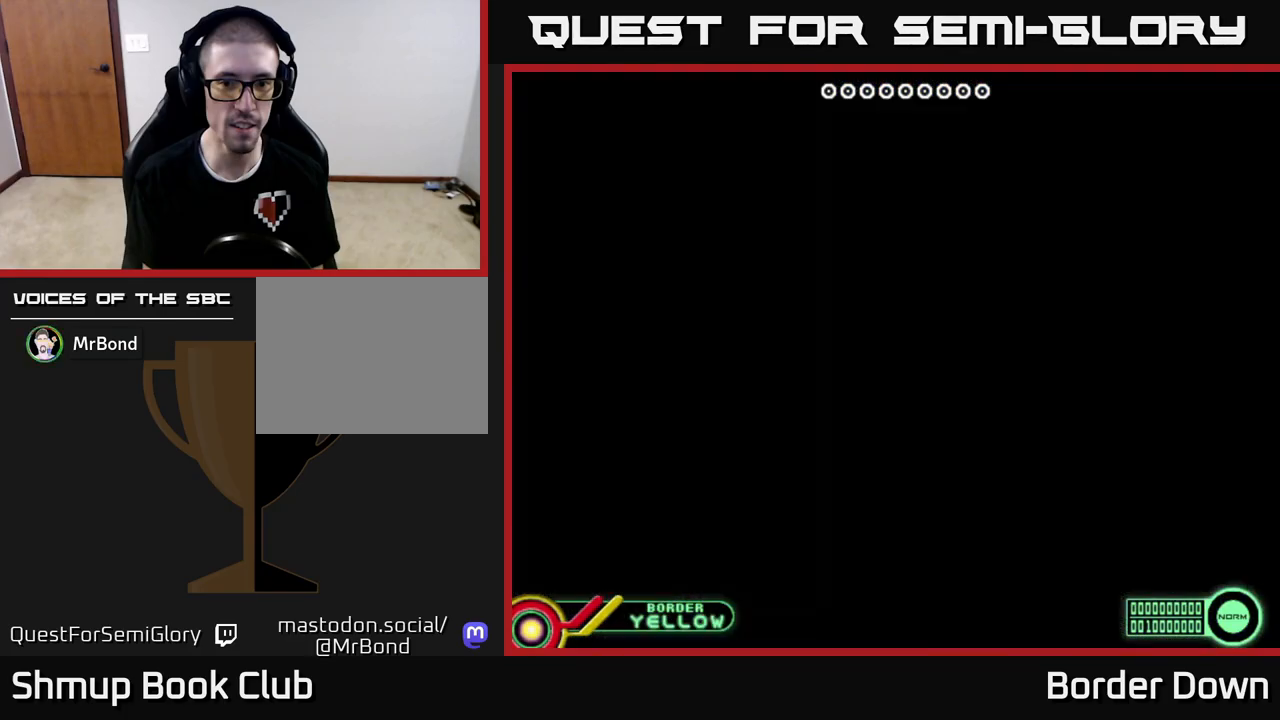
{"buttons": [], "left_stick": "center", "right_stick": "center", "events": [[83, "START", "down"], [233, "START", "up"]]}
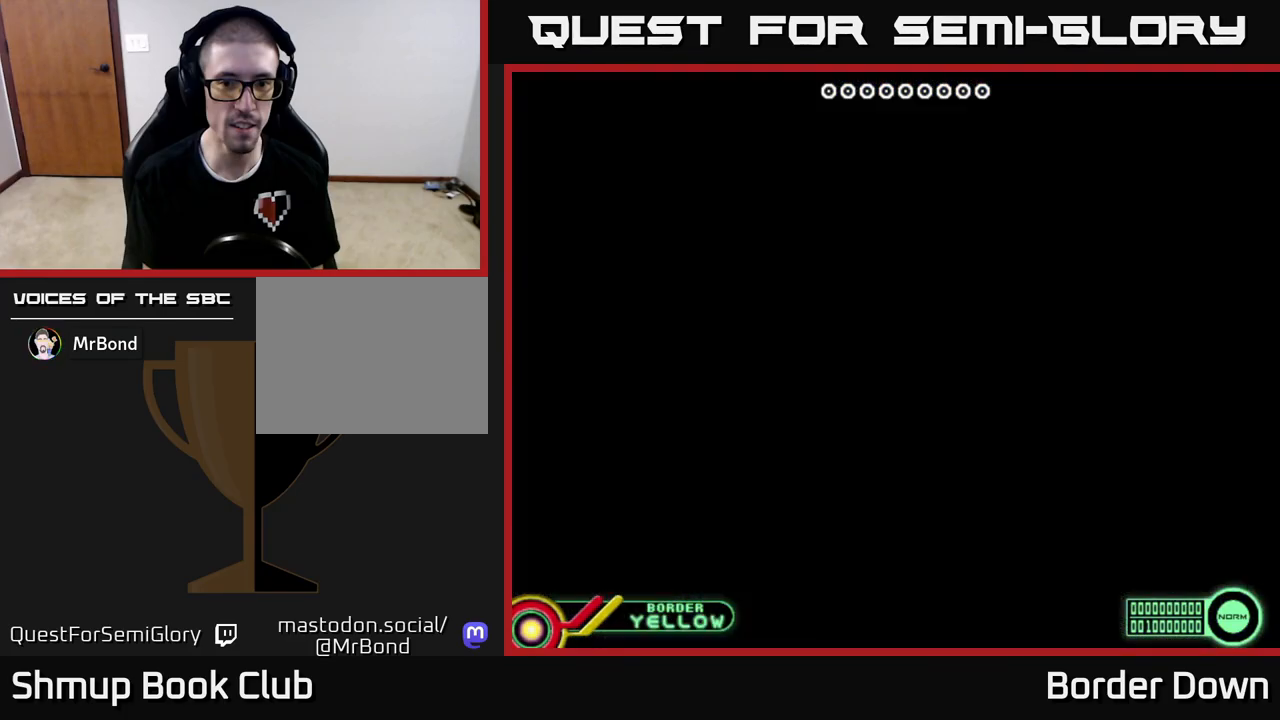
{"buttons": [], "left_stick": "center", "right_stick": "center", "events": []}
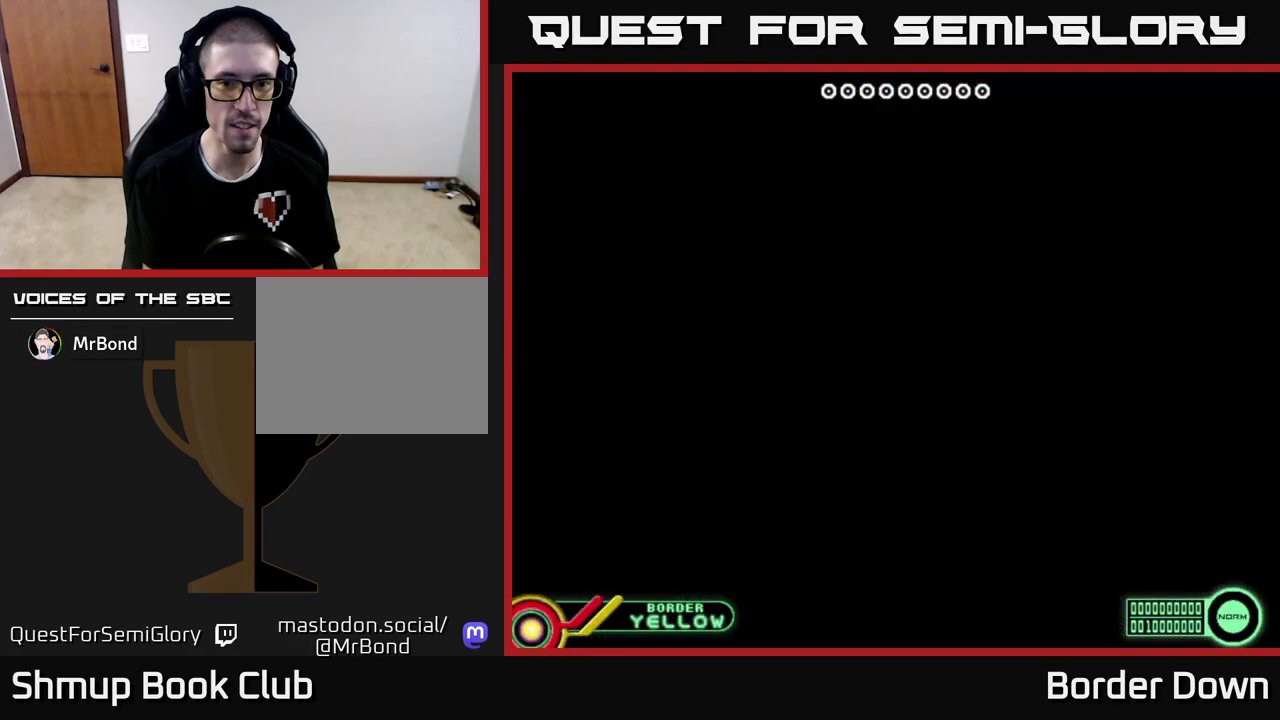
{"buttons": [], "left_stick": "center", "right_stick": "center", "events": [[217, "START", "down"], [383, "START", "up"]]}
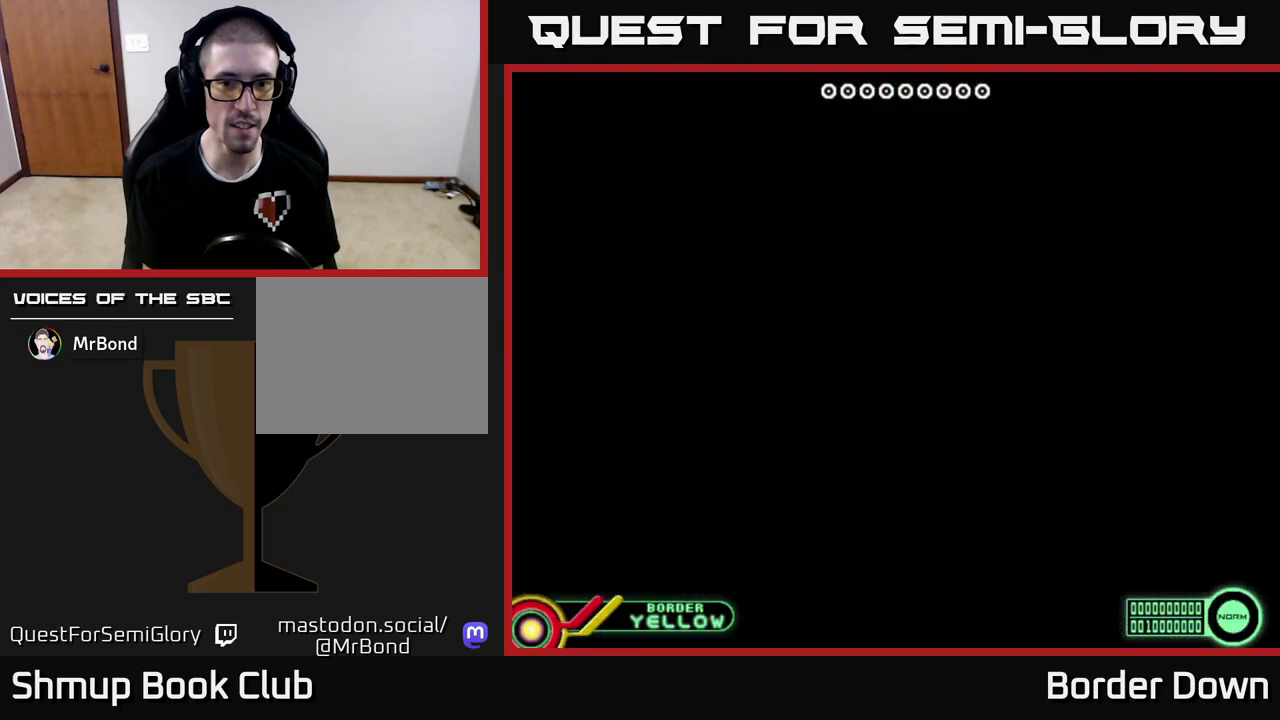
{"buttons": ["START"], "left_stick": "center", "right_stick": "center", "events": [[83, "START", "down"], [217, "START", "up"], [483, "START", "down"]]}
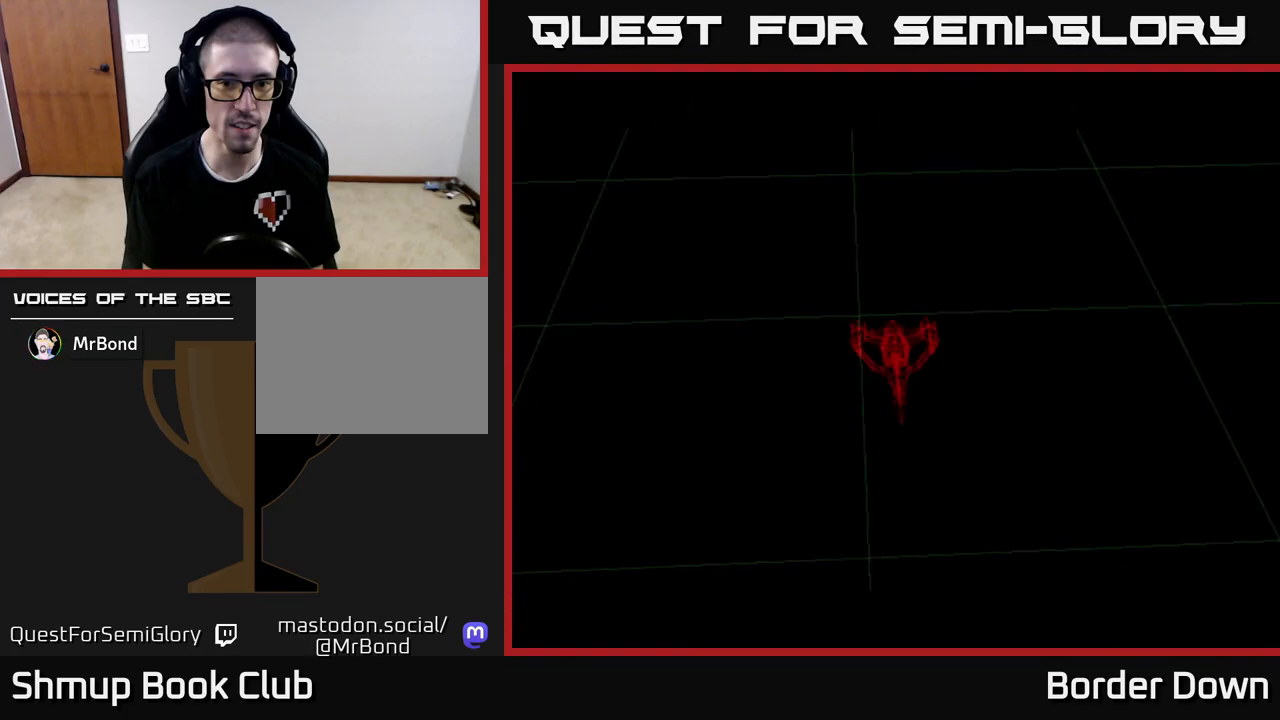
{"buttons": [], "left_stick": "center", "right_stick": "center", "events": [[133, "START", "up"]]}
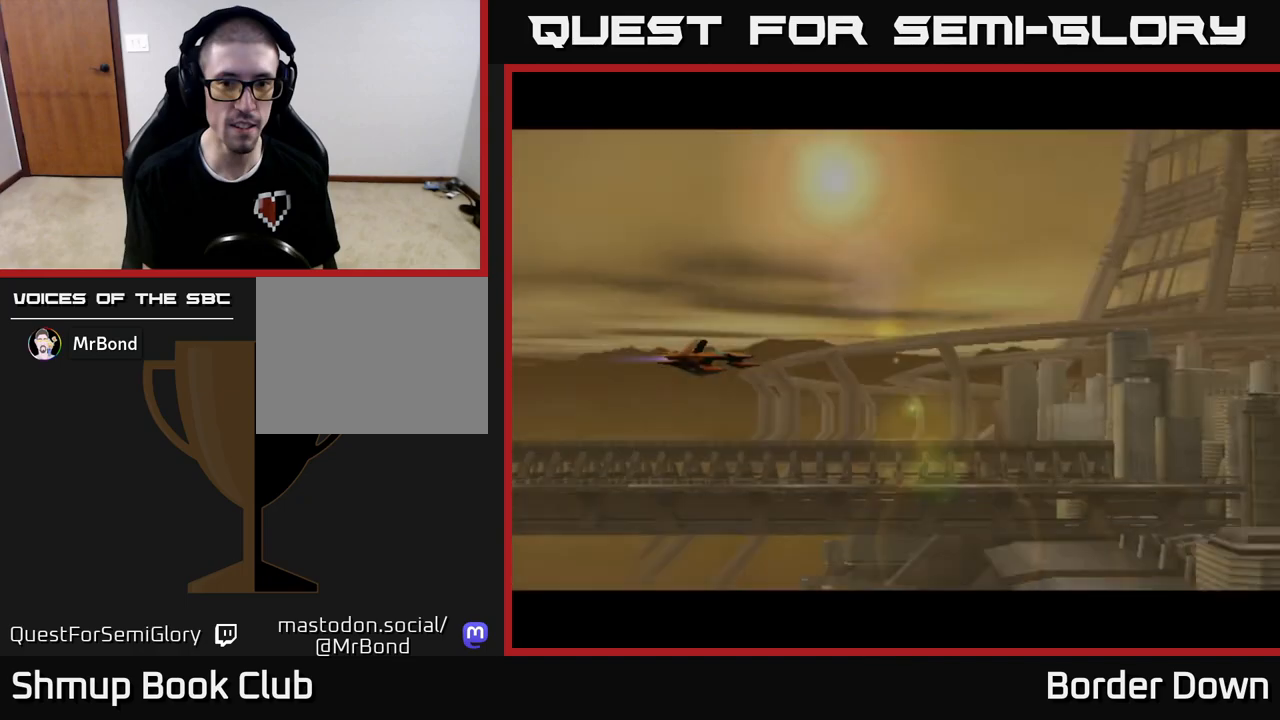
{"buttons": ["DPAD_DOWN", "DPAD_RIGHT"], "left_stick": "center", "right_stick": "center", "events": [[200, "X", "down"], [233, "DPAD_DOWN", "down"], [283, "X", "up"], [383, "DPAD_RIGHT", "down"]]}
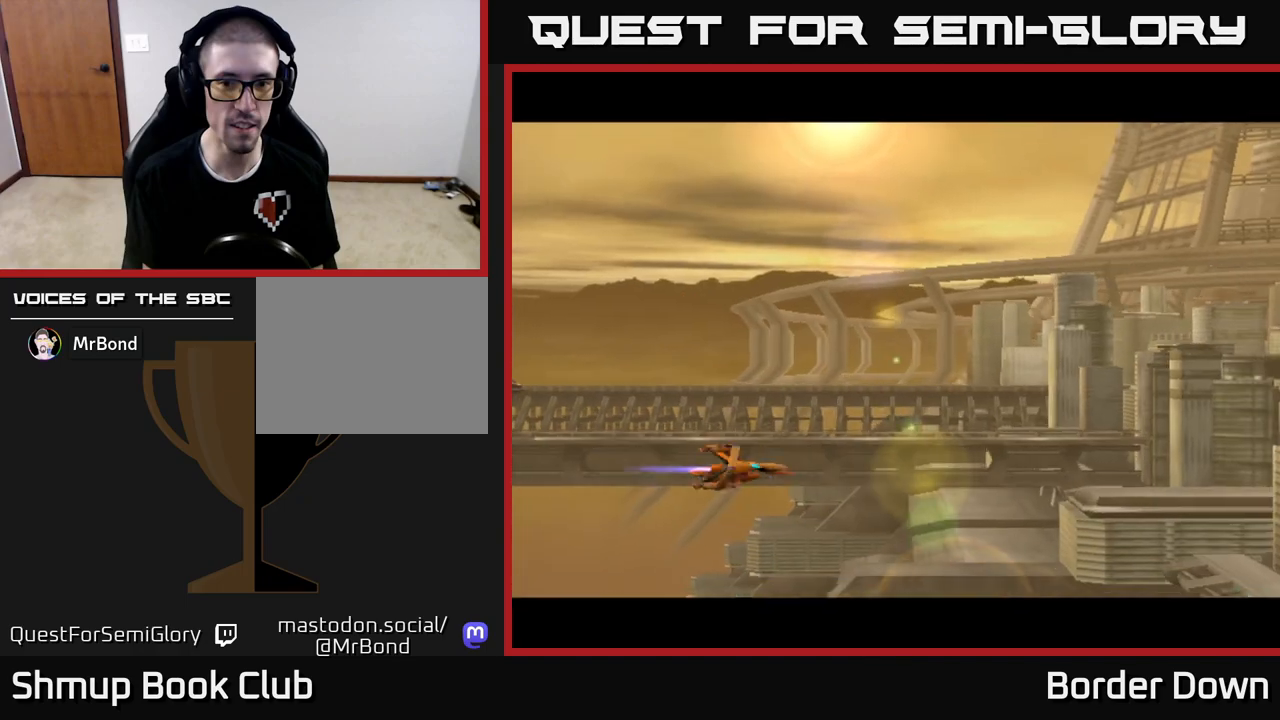
{"buttons": ["A", "DPAD_UP"], "left_stick": "center", "right_stick": "center", "events": [[83, "DPAD_DOWN", "up"], [183, "DPAD_UP", "down"], [233, "A", "down"], [300, "A", "up"], [333, "DPAD_RIGHT", "up"], [367, "A", "down"], [417, "A", "up"], [483, "A", "down"]]}
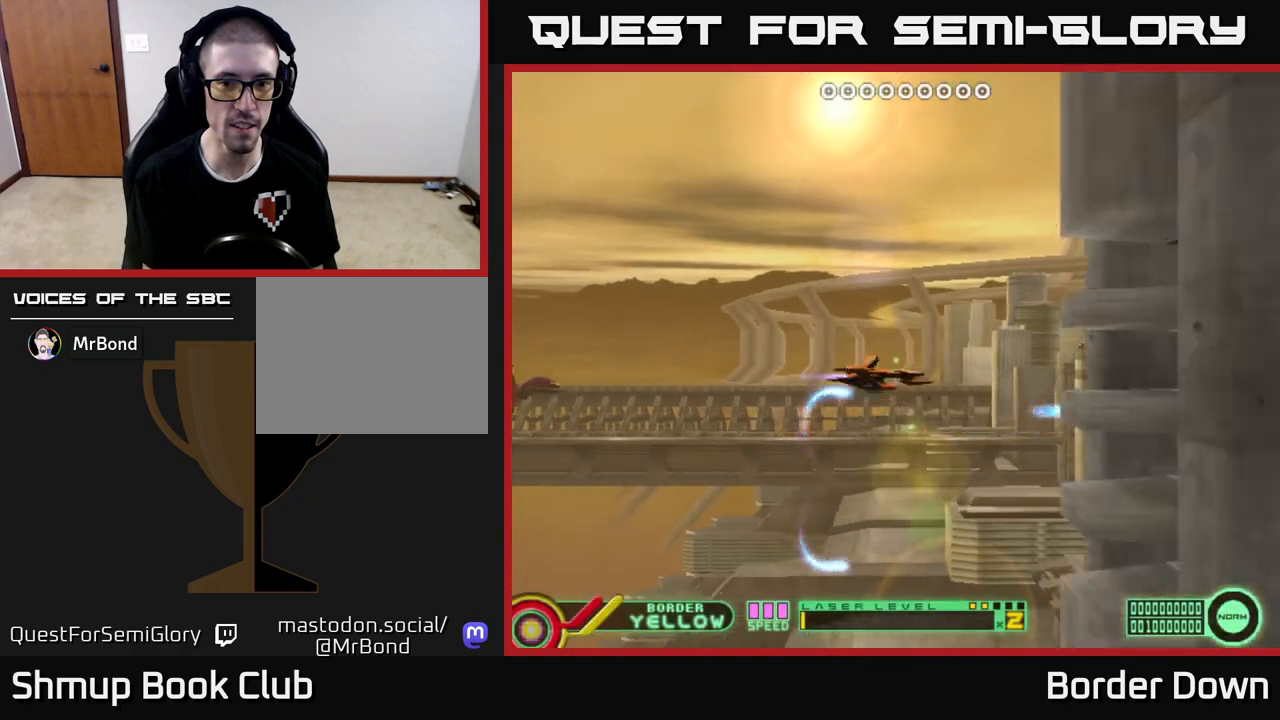
{"buttons": ["DPAD_DOWN"], "left_stick": "center", "right_stick": "center", "events": [[50, "A", "up"], [83, "DPAD_RIGHT", "down"], [117, "A", "down"], [133, "DPAD_UP", "up"], [200, "A", "up"], [250, "DPAD_DOWN", "down"], [267, "A", "down"], [283, "DPAD_RIGHT", "up"], [333, "A", "up"], [400, "A", "down"], [483, "A", "up"]]}